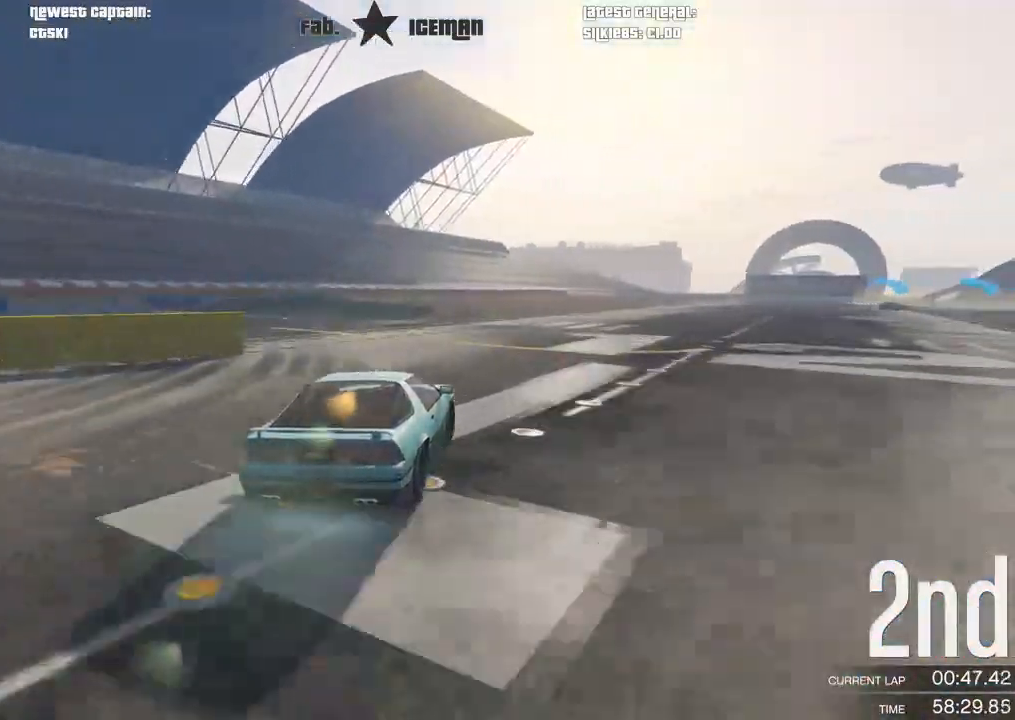
Gameplay with a controller (Xbox layout); each line is a JSON object with the inputs held at the frame after it. "events" lists button and stick changes between this image and that frame as [ms after this image, input, new state], when the widget could be followed in between.
{"buttons": ["R2"], "left_stick": "right", "right_stick": "center", "events": [[62, "left_stick", "right"], [229, "left_stick", "center"], [354, "left_stick", "right"]]}
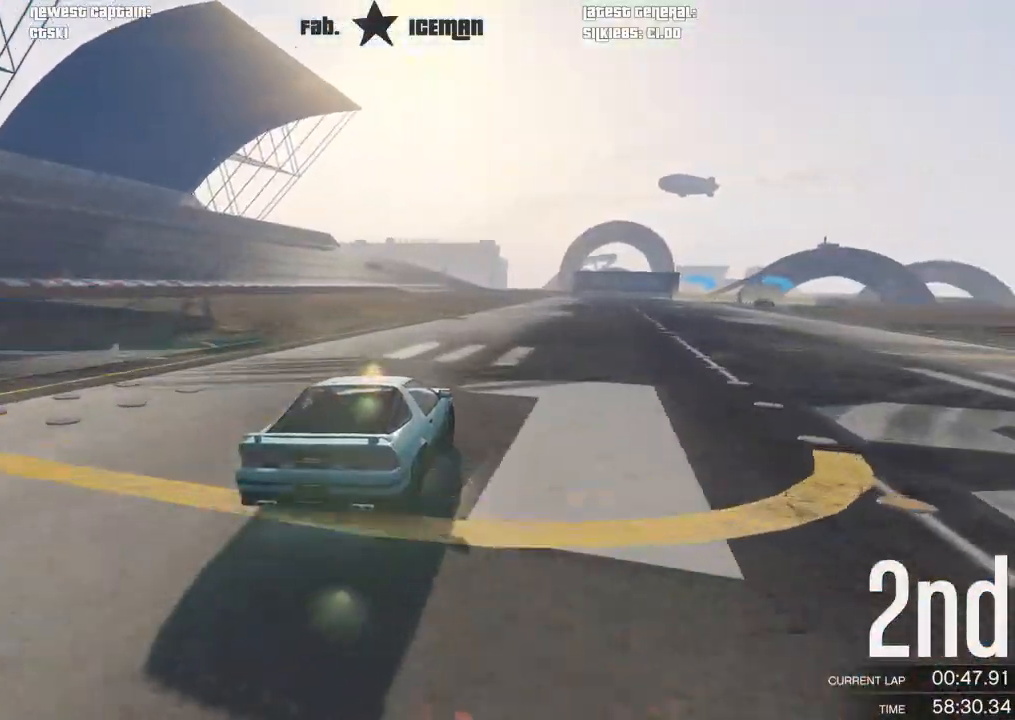
{"buttons": ["R2"], "left_stick": "up-right", "right_stick": "center", "events": [[21, "left_stick", "center"], [83, "R3", "down"], [208, "left_stick", "right"], [354, "left_stick", "center"], [458, "R3", "up"], [479, "left_stick", "up-right"]]}
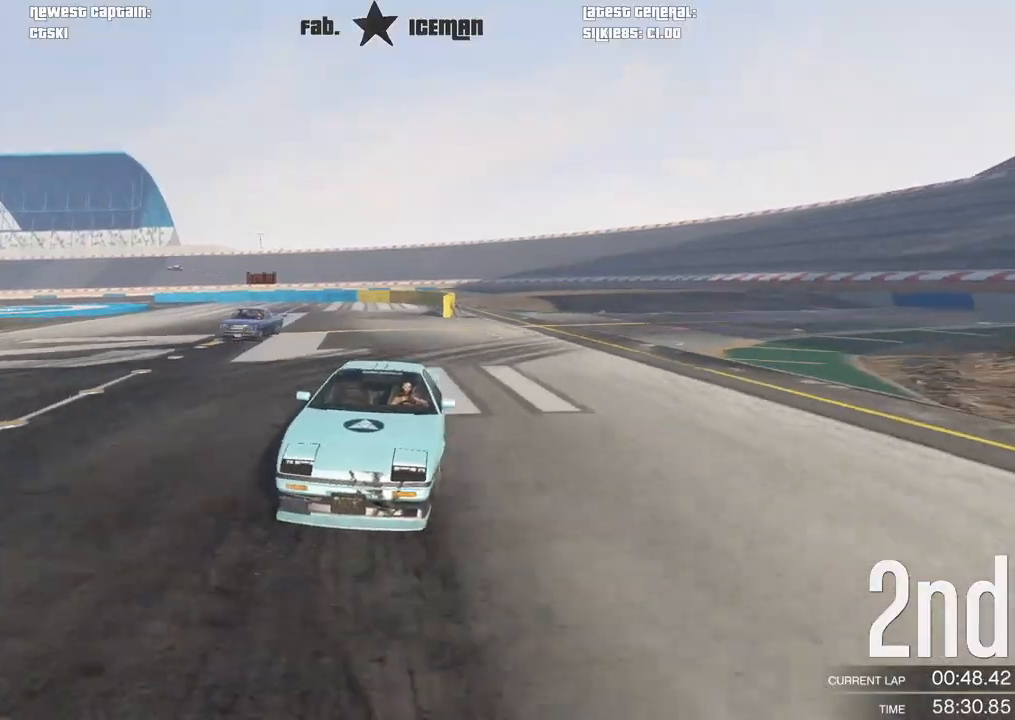
{"buttons": ["R2"], "left_stick": "center", "right_stick": "center", "events": [[146, "left_stick", "center"]]}
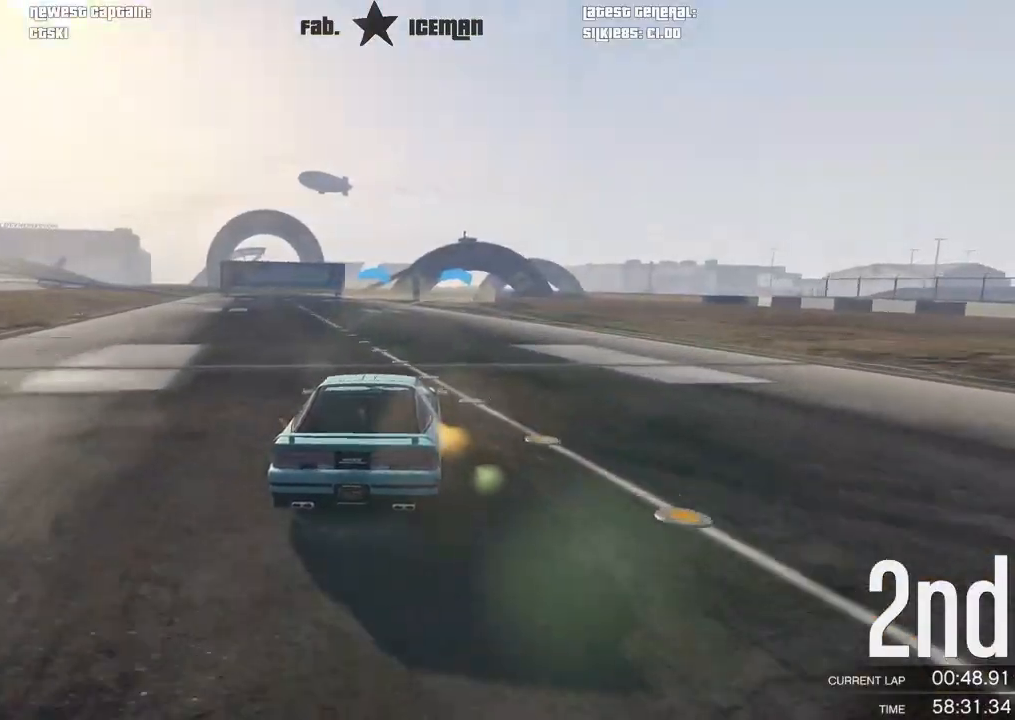
{"buttons": ["R2", "R3"], "left_stick": "center", "right_stick": "center", "events": [[42, "left_stick", "right"], [146, "left_stick", "center"], [500, "R3", "down"]]}
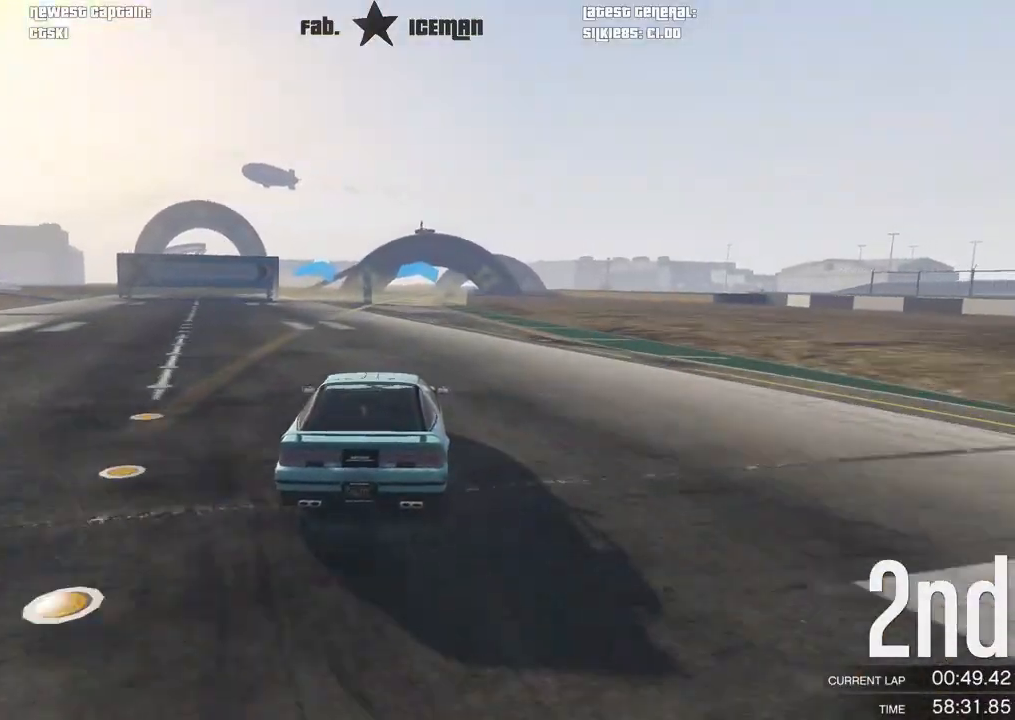
{"buttons": ["R2"], "left_stick": "center", "right_stick": "center", "events": [[312, "R3", "up"], [312, "left_stick", "right"], [375, "left_stick", "center"]]}
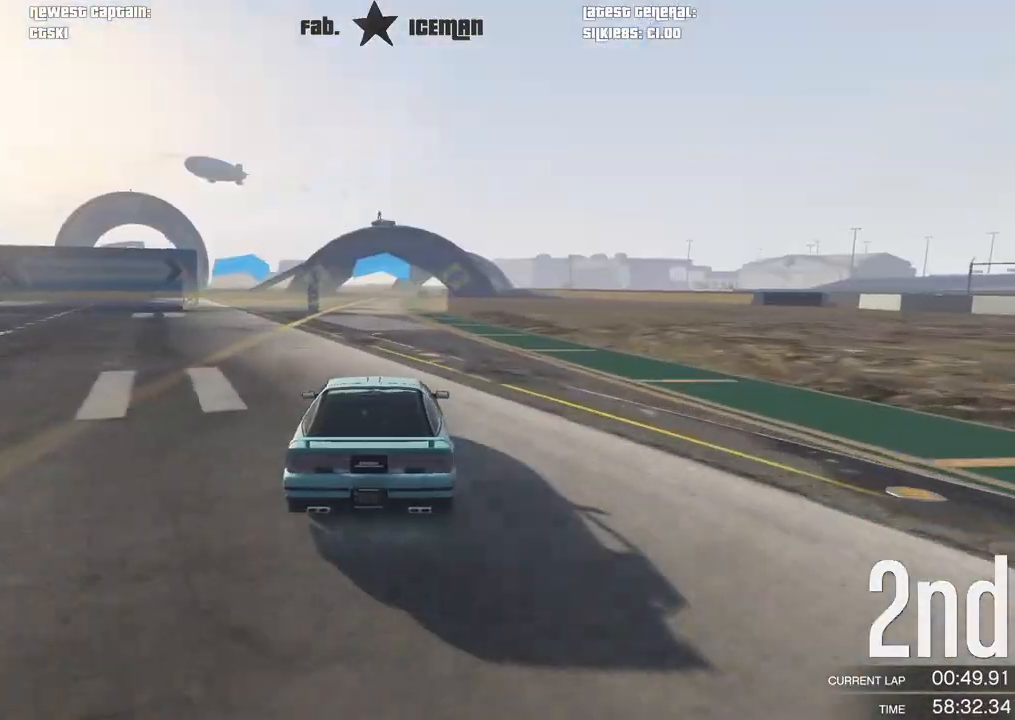
{"buttons": ["R2"], "left_stick": "down-left", "right_stick": "center", "events": [[208, "left_stick", "down-left"], [292, "left_stick", "center"], [458, "left_stick", "down-left"]]}
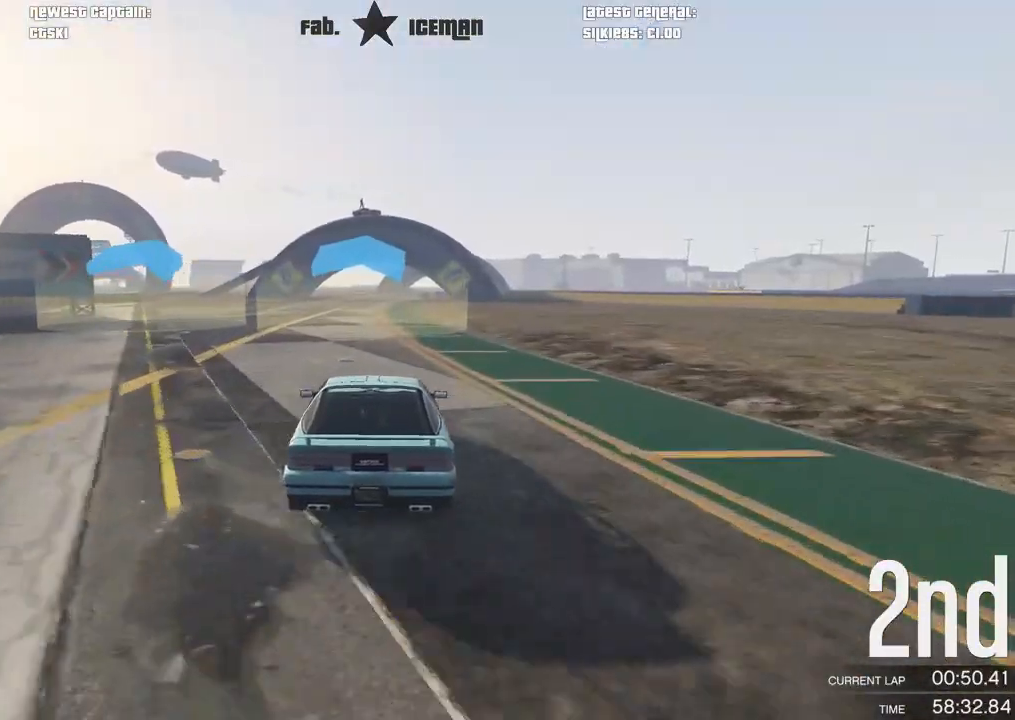
{"buttons": ["R2"], "left_stick": "center", "right_stick": "center", "events": [[62, "left_stick", "center"]]}
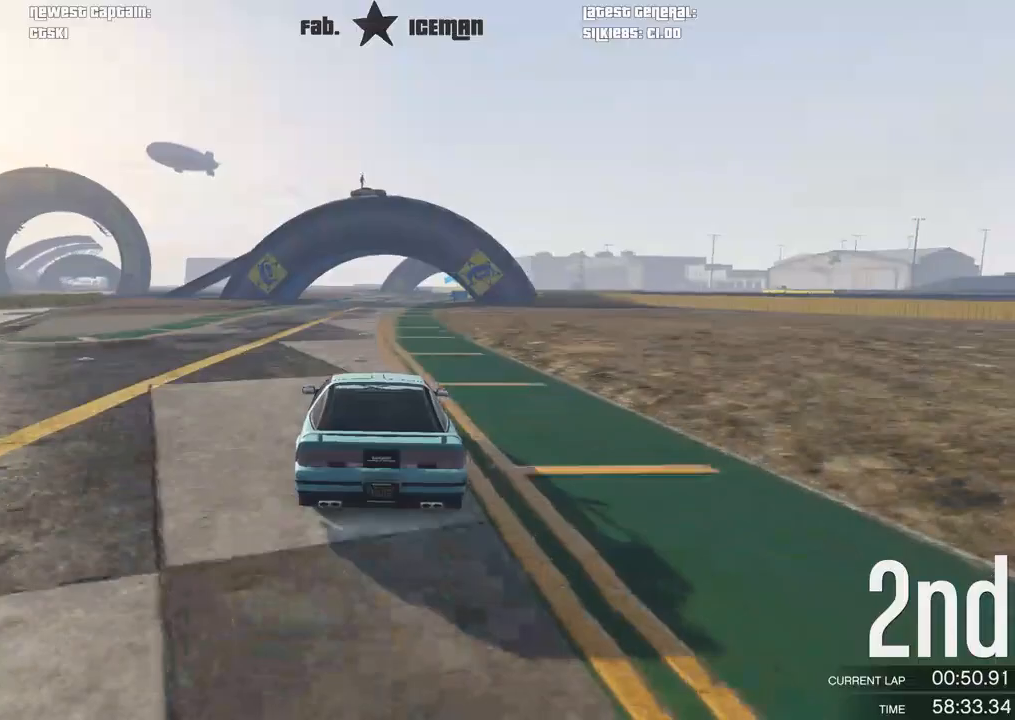
{"buttons": ["R2"], "left_stick": "center", "right_stick": "center", "events": [[167, "left_stick", "right"], [229, "left_stick", "center"]]}
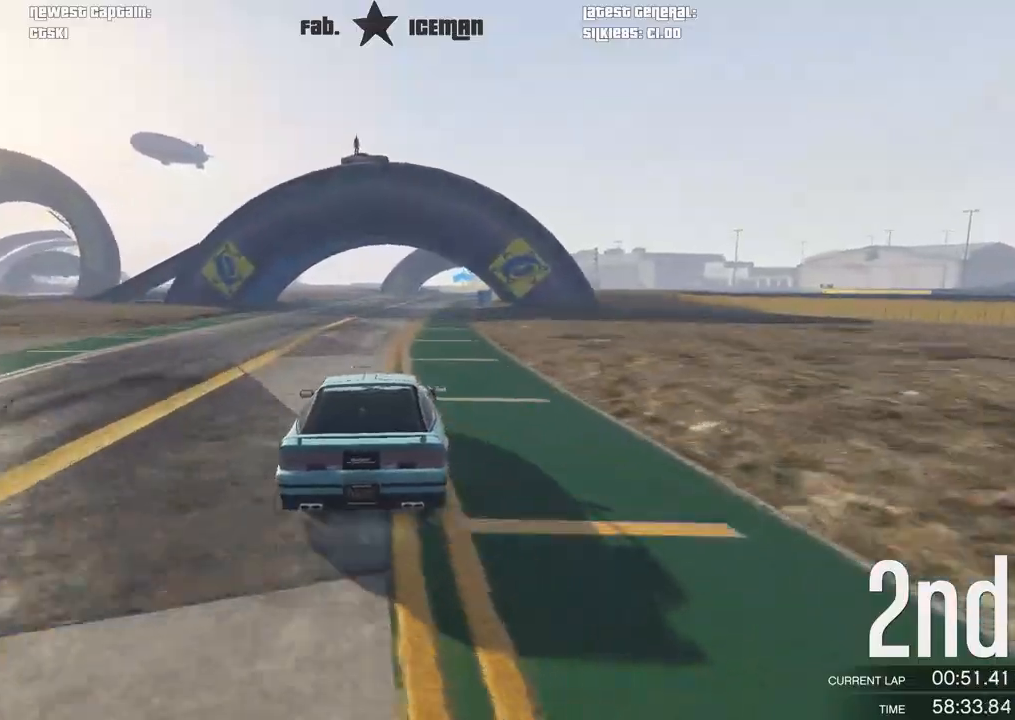
{"buttons": ["R2"], "left_stick": "center", "right_stick": "center", "events": [[146, "left_stick", "right"], [208, "left_stick", "center"]]}
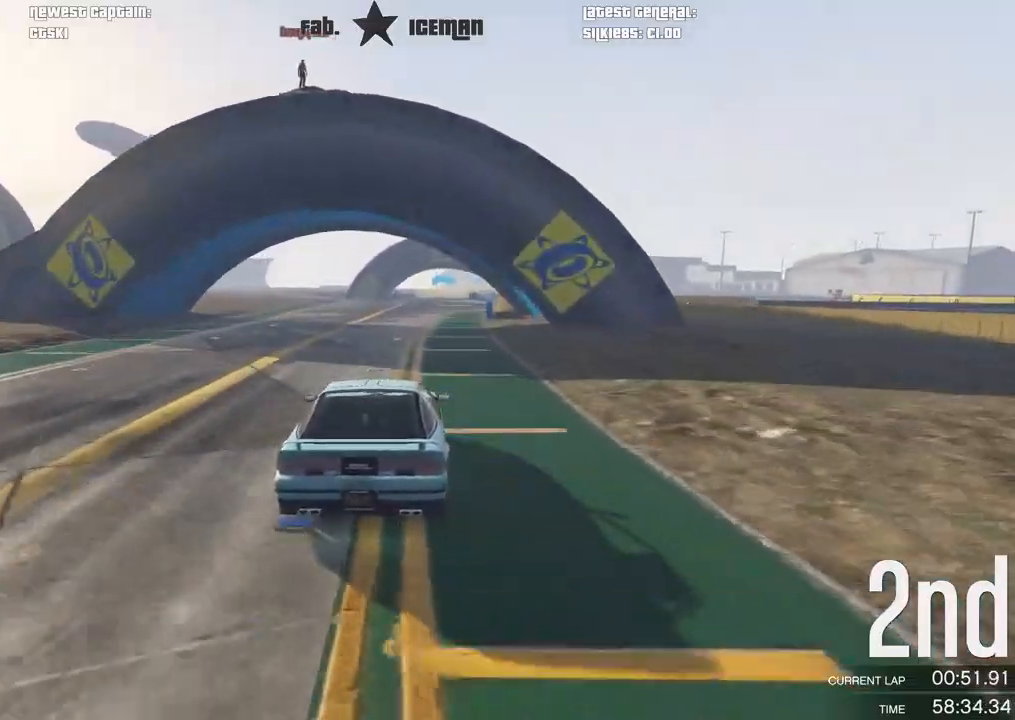
{"buttons": ["R2"], "left_stick": "right", "right_stick": "center", "events": [[146, "left_stick", "right"], [208, "left_stick", "center"], [479, "left_stick", "right"]]}
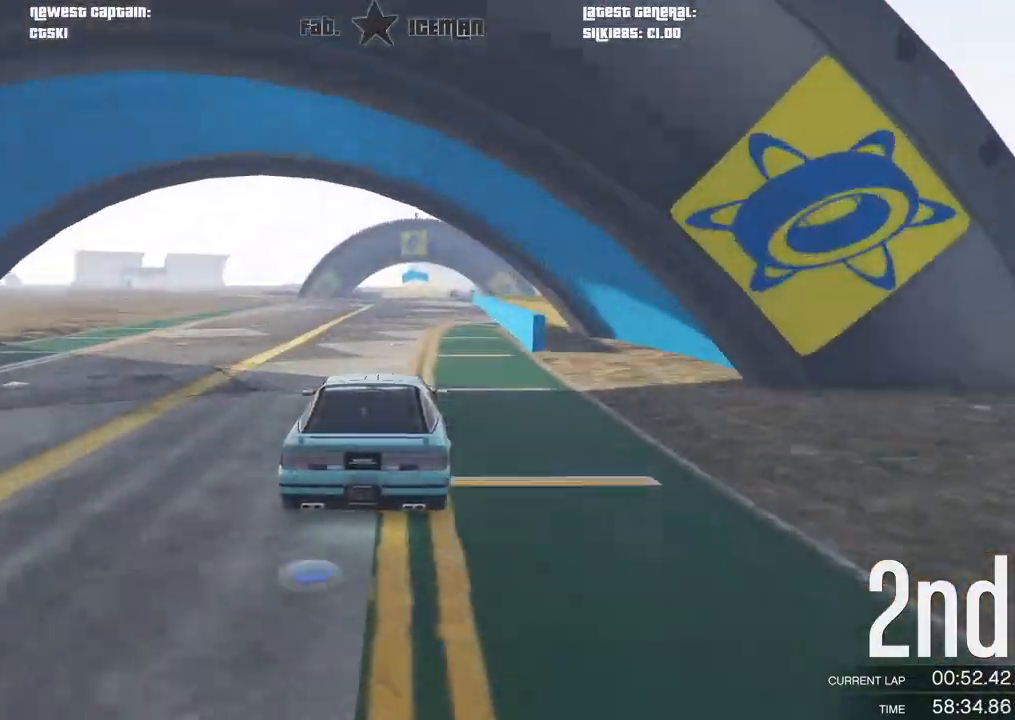
{"buttons": ["R2", "R3"], "left_stick": "center", "right_stick": "center", "events": [[83, "left_stick", "center"], [208, "left_stick", "right"], [250, "R3", "down"], [271, "left_stick", "center"]]}
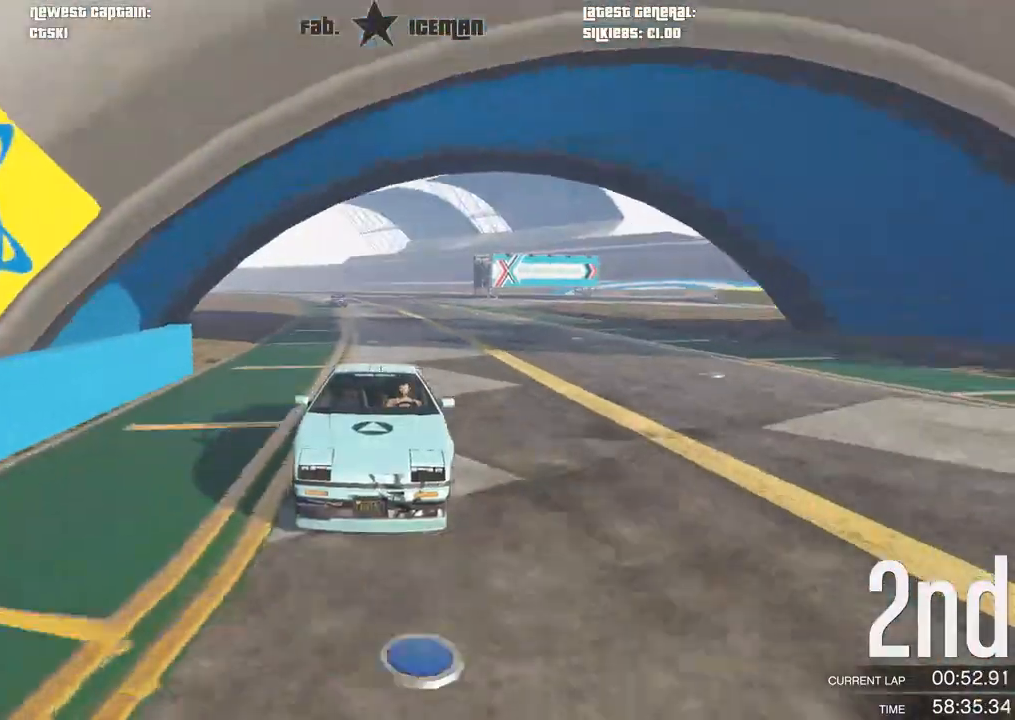
{"buttons": ["R2"], "left_stick": "center", "right_stick": "center", "events": [[146, "R3", "up"], [292, "left_stick", "right"], [375, "left_stick", "center"]]}
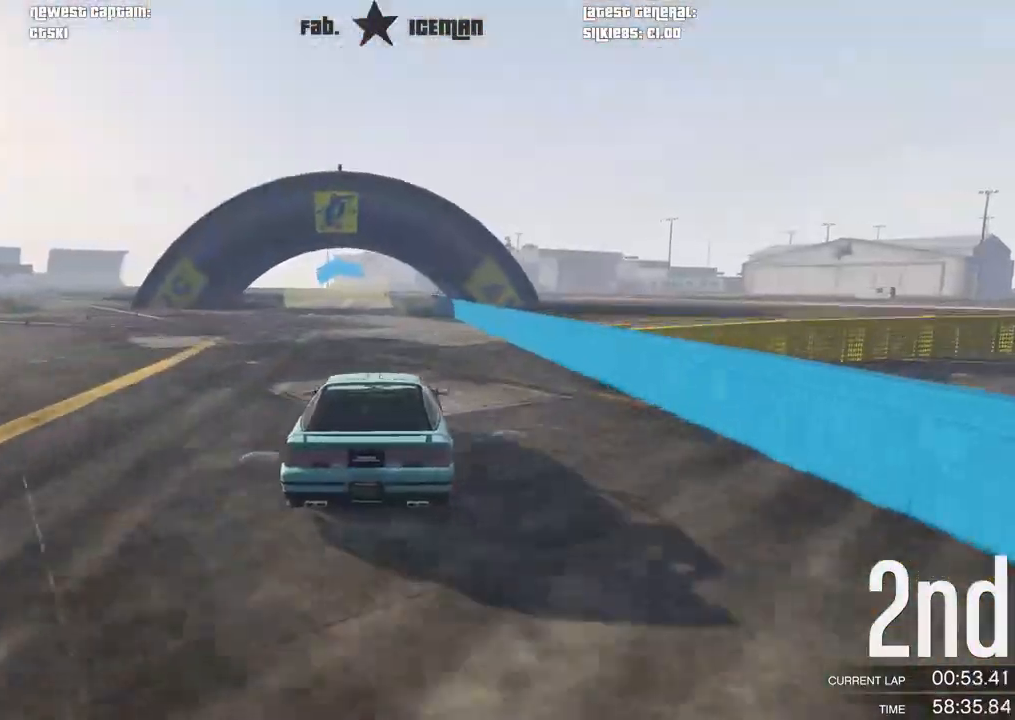
{"buttons": ["R2"], "left_stick": "center", "right_stick": "center", "events": []}
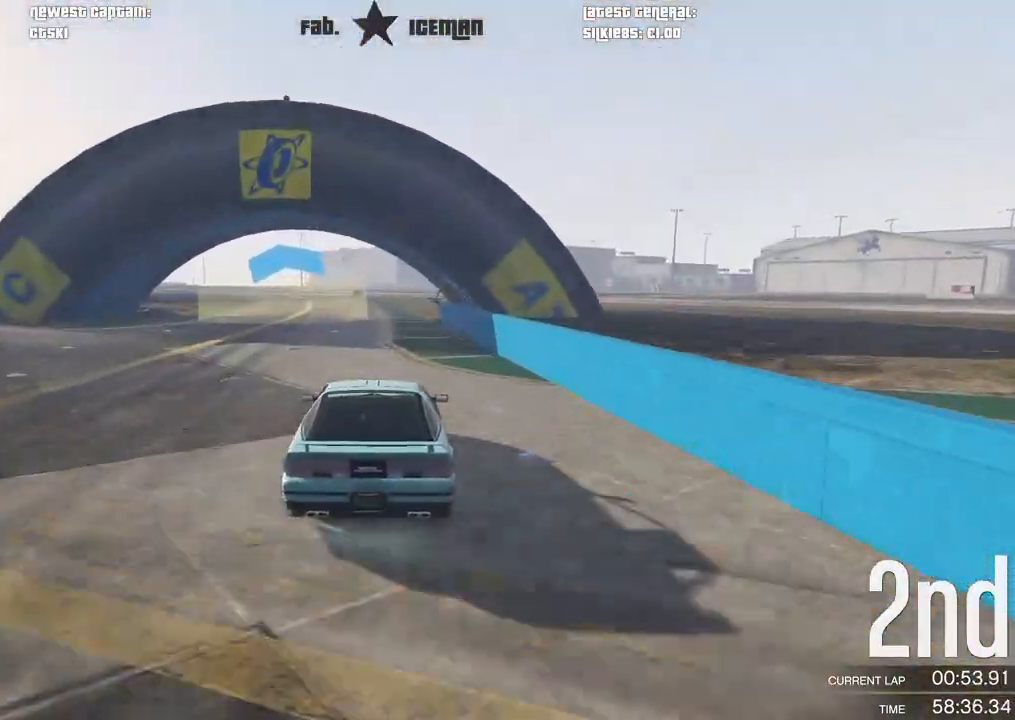
{"buttons": ["R2", "R3"], "left_stick": "center", "right_stick": "center", "events": [[21, "left_stick", "down-left"], [125, "left_stick", "center"], [250, "left_stick", "down-left"], [354, "left_stick", "center"], [396, "R3", "down"]]}
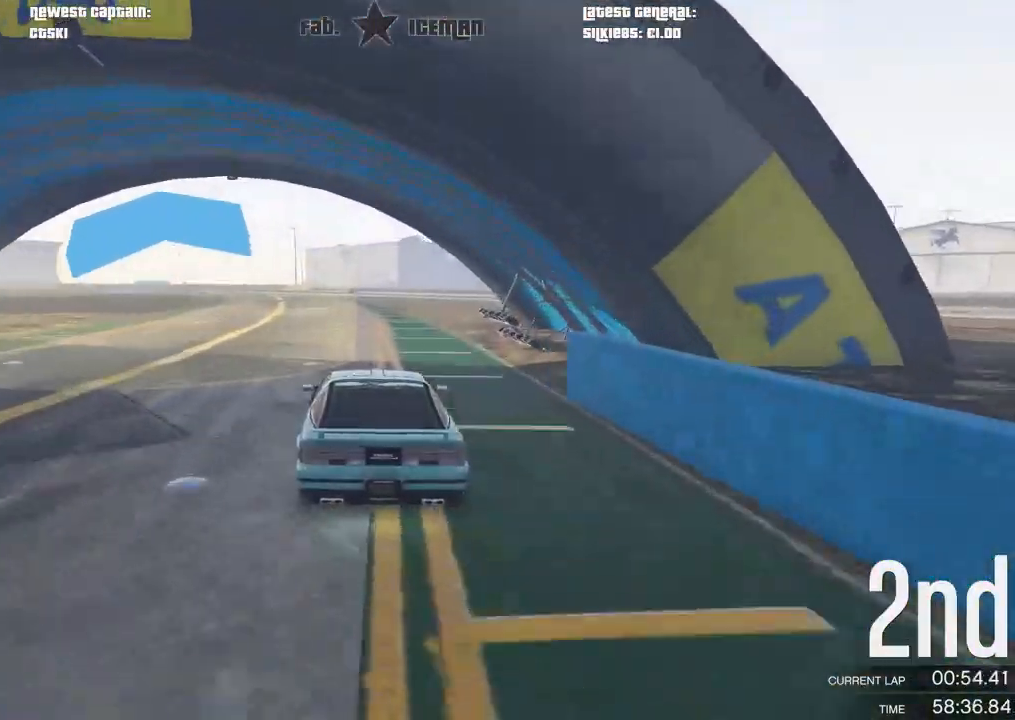
{"buttons": ["R2"], "left_stick": "center", "right_stick": "center", "events": [[229, "R3", "up"], [292, "left_stick", "down-left"], [375, "left_stick", "center"]]}
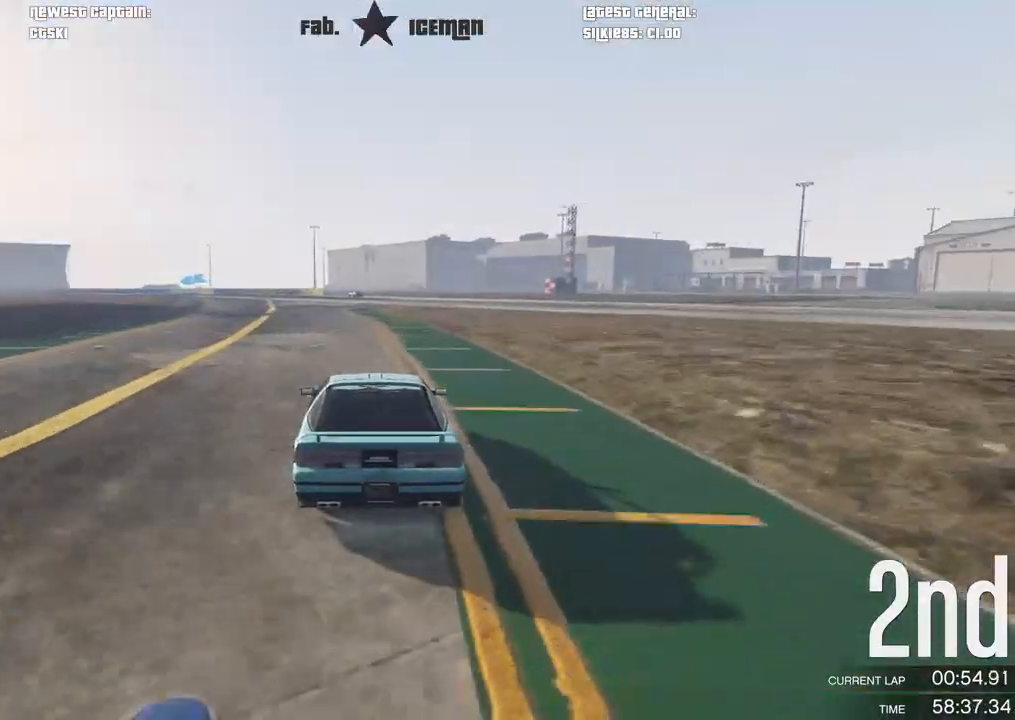
{"buttons": ["R2"], "left_stick": "center", "right_stick": "center", "events": []}
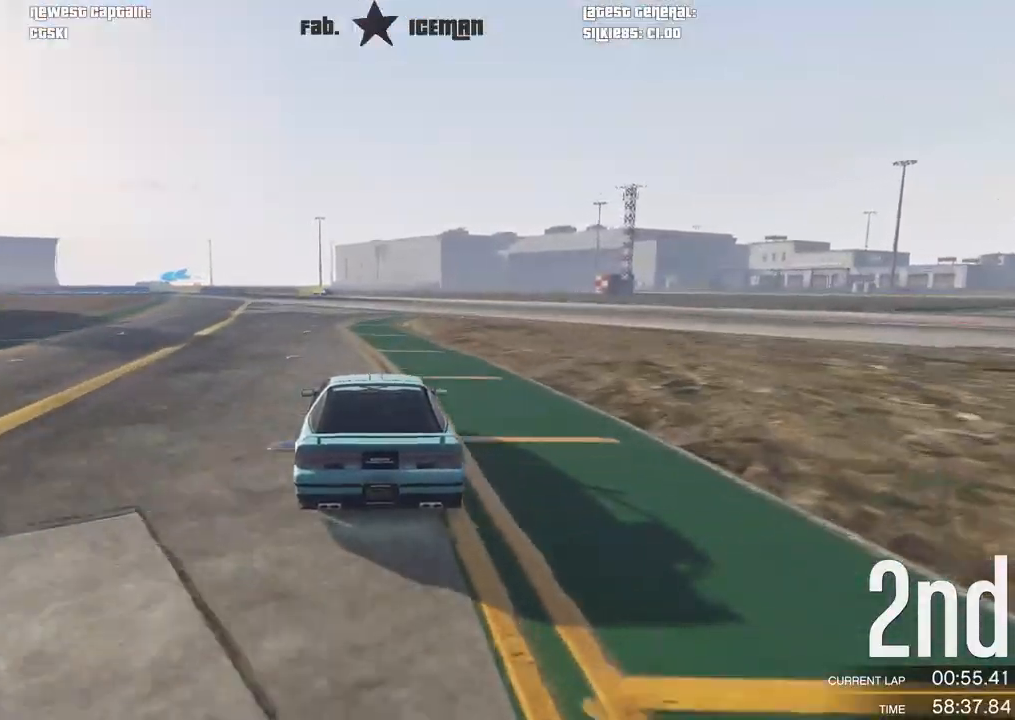
{"buttons": ["R2"], "left_stick": "center", "right_stick": "center", "events": [[42, "left_stick", "right"], [167, "left_stick", "center"], [312, "left_stick", "right"], [417, "left_stick", "center"]]}
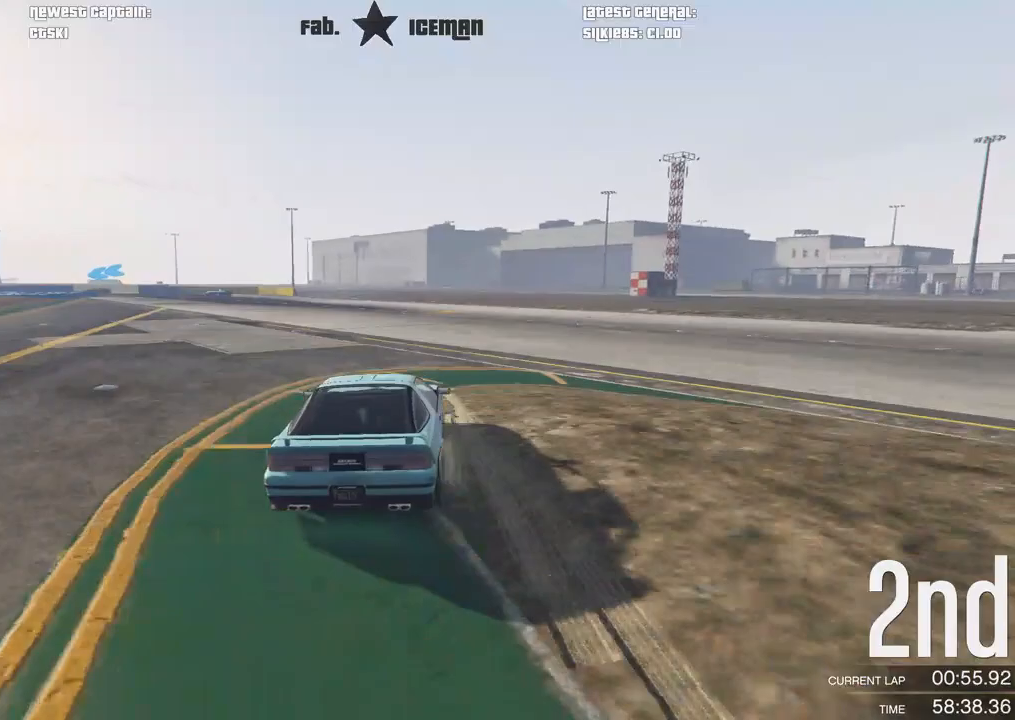
{"buttons": ["R2"], "left_stick": "down-left", "right_stick": "center", "events": [[104, "left_stick", "down-left"], [271, "left_stick", "center"], [375, "left_stick", "down-left"]]}
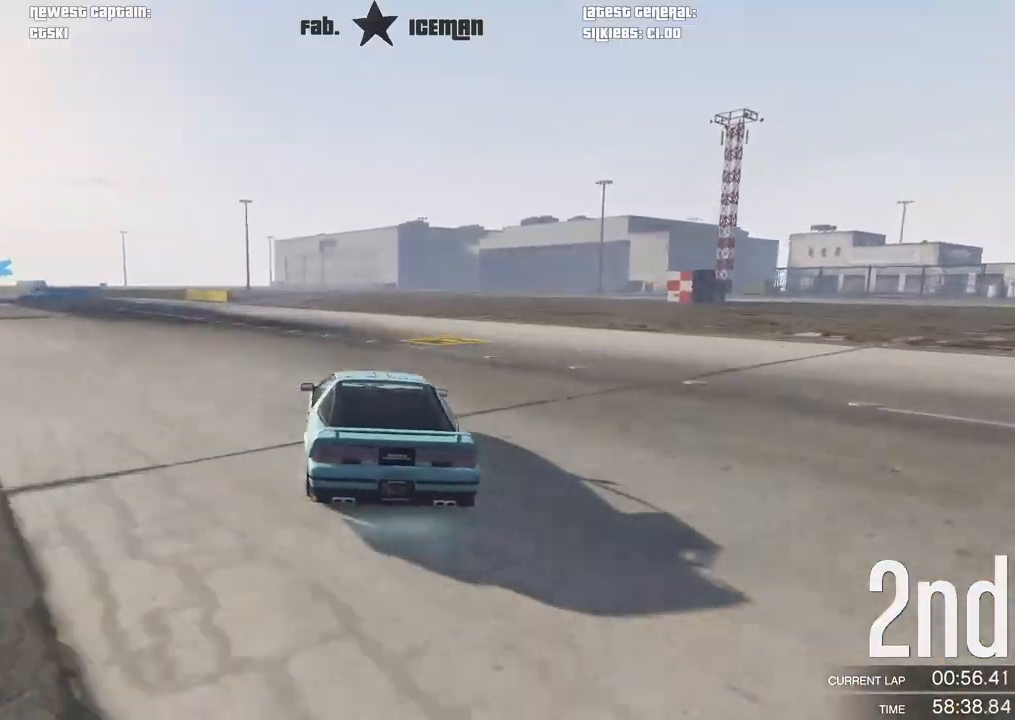
{"buttons": ["L2"], "left_stick": "center", "right_stick": "center", "events": [[62, "left_stick", "center"], [167, "left_stick", "left"], [271, "left_stick", "down-left"], [333, "L2", "down"], [396, "R2", "up"], [500, "left_stick", "center"]]}
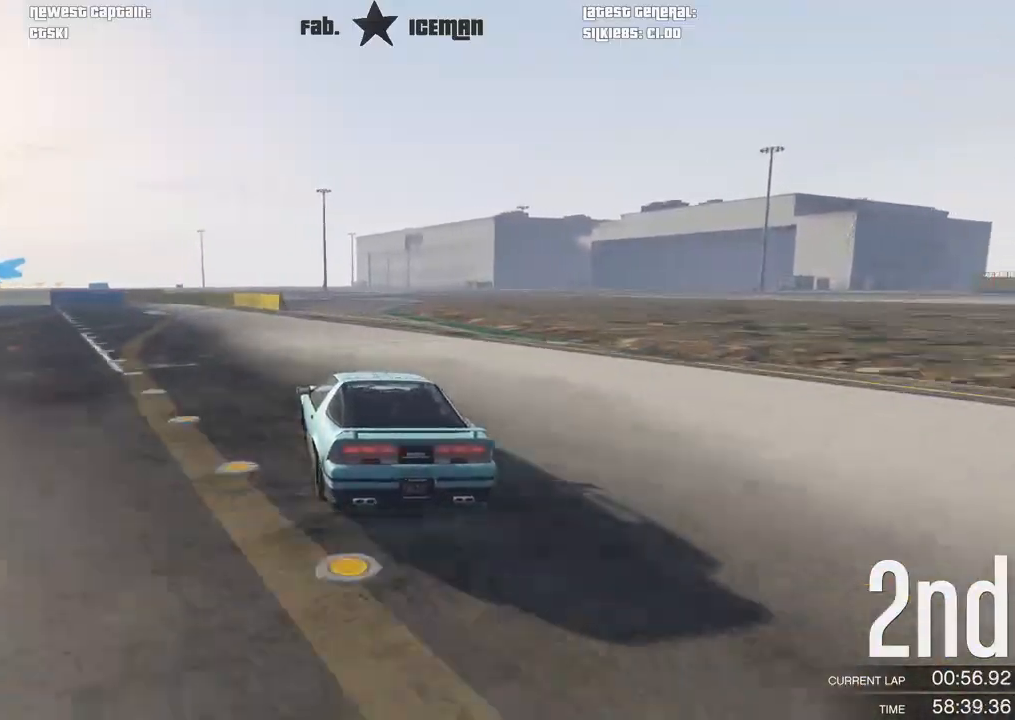
{"buttons": [], "left_stick": "down-left", "right_stick": "center", "events": [[188, "left_stick", "left"], [250, "left_stick", "down-left"], [375, "L2", "up"]]}
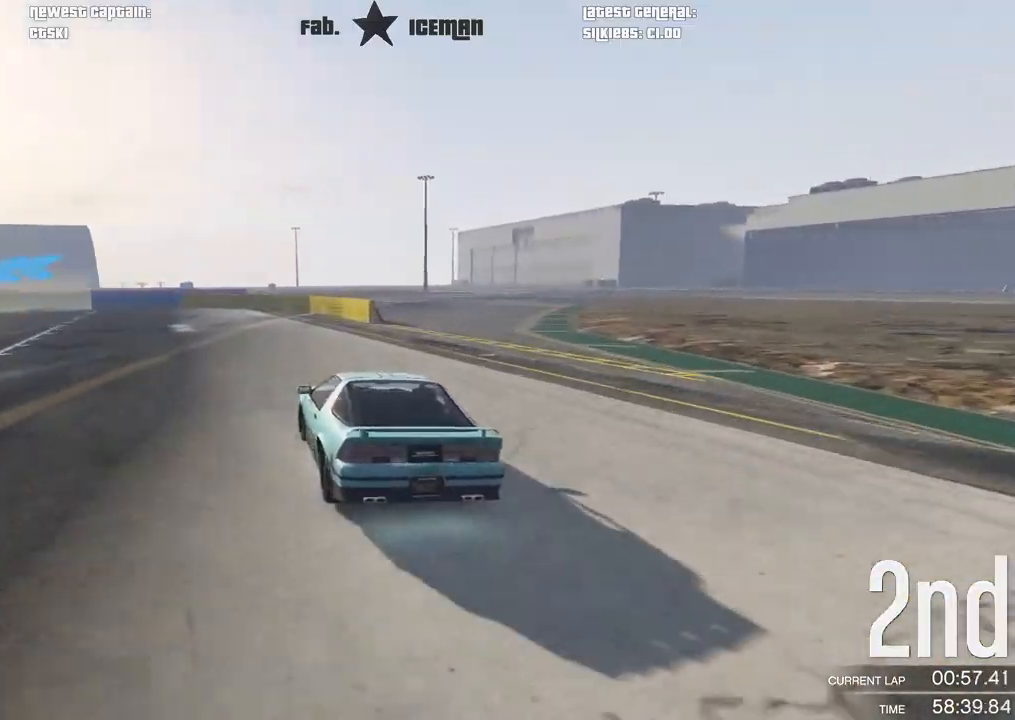
{"buttons": ["R2"], "left_stick": "down-left", "right_stick": "center", "events": [[62, "left_stick", "center"], [125, "left_stick", "down-left"], [188, "R2", "down"], [312, "left_stick", "center"], [458, "left_stick", "down-left"]]}
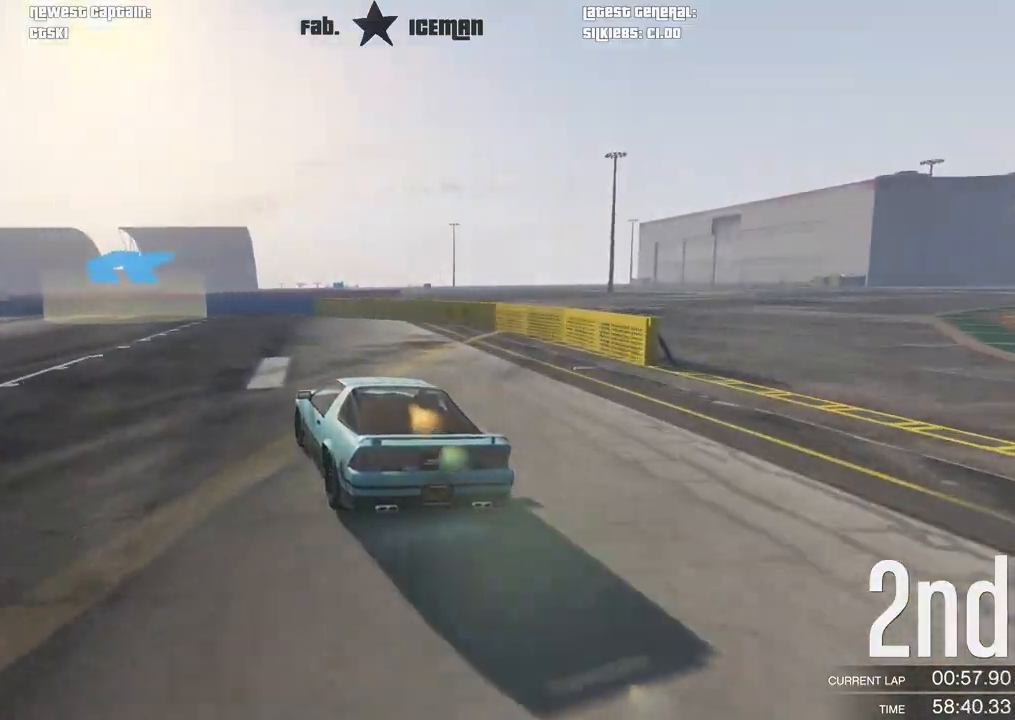
{"buttons": [], "left_stick": "down-left", "right_stick": "center", "events": [[354, "R2", "up"]]}
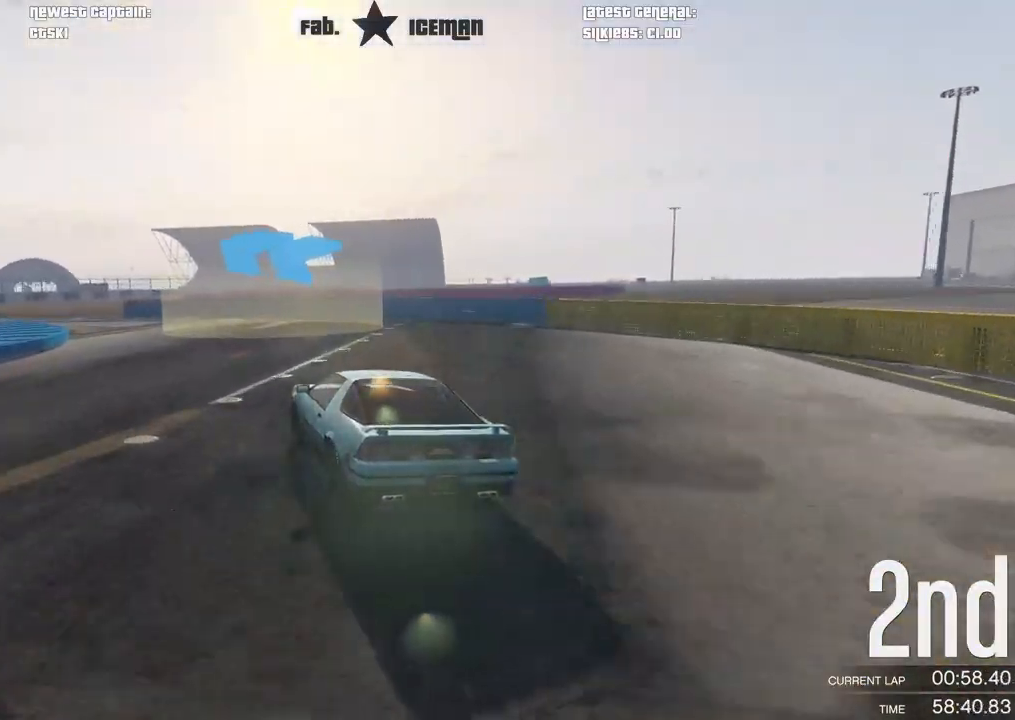
{"buttons": ["R2"], "left_stick": "down-left", "right_stick": "center", "events": [[250, "R2", "down"]]}
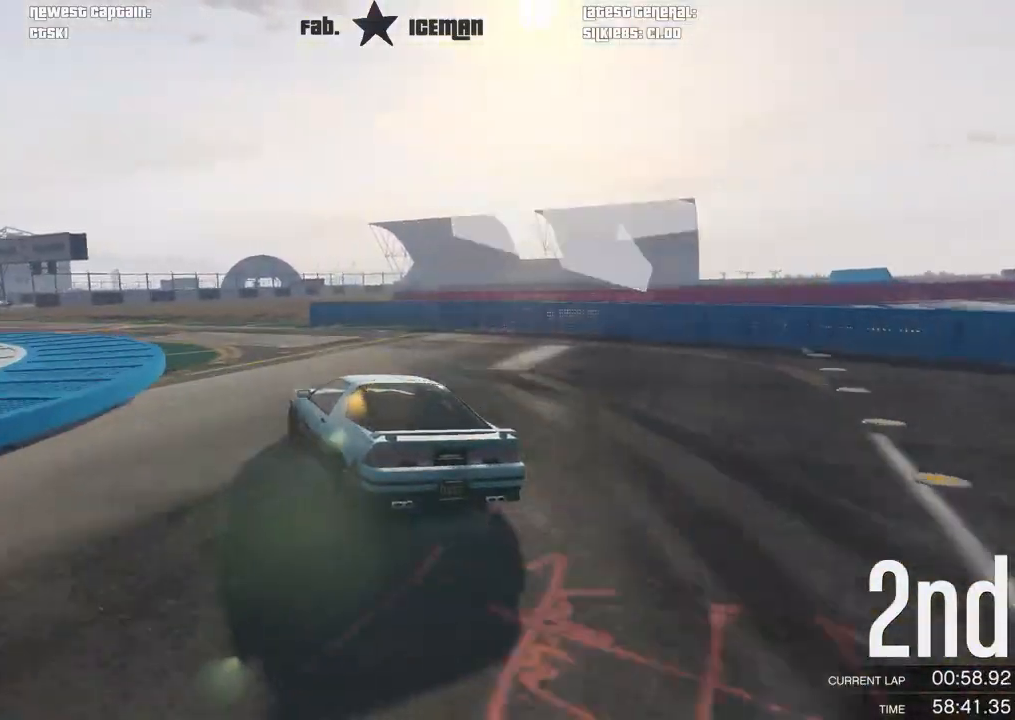
{"buttons": ["R2"], "left_stick": "down-left", "right_stick": "center", "events": [[83, "R2", "up"], [167, "R2", "down"]]}
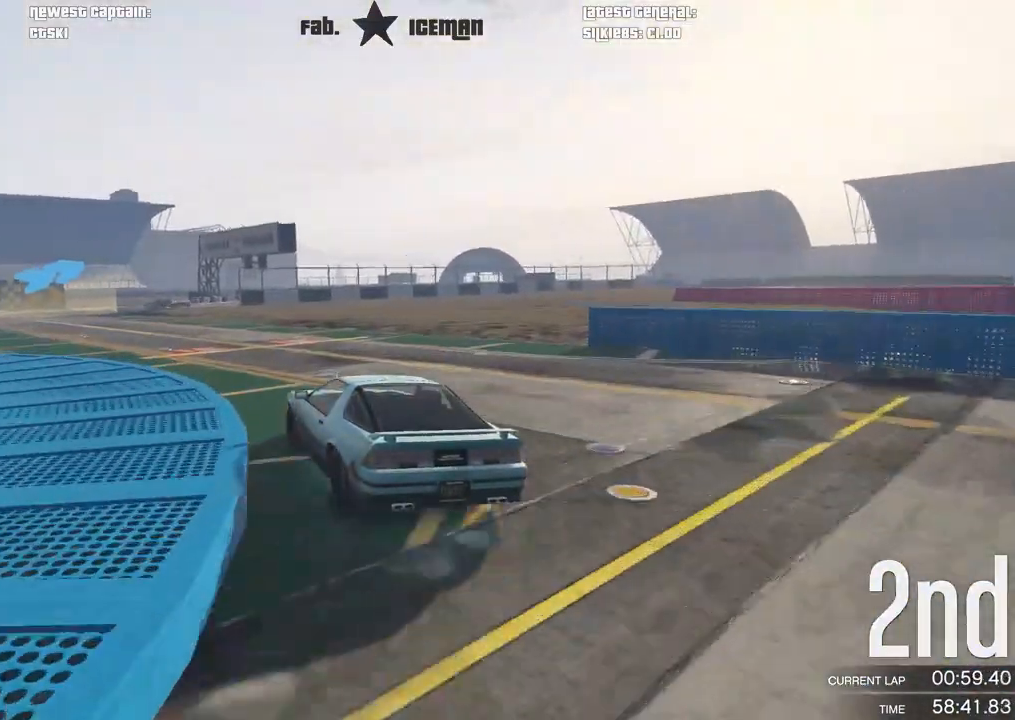
{"buttons": ["R2"], "left_stick": "center", "right_stick": "center", "events": [[333, "left_stick", "center"]]}
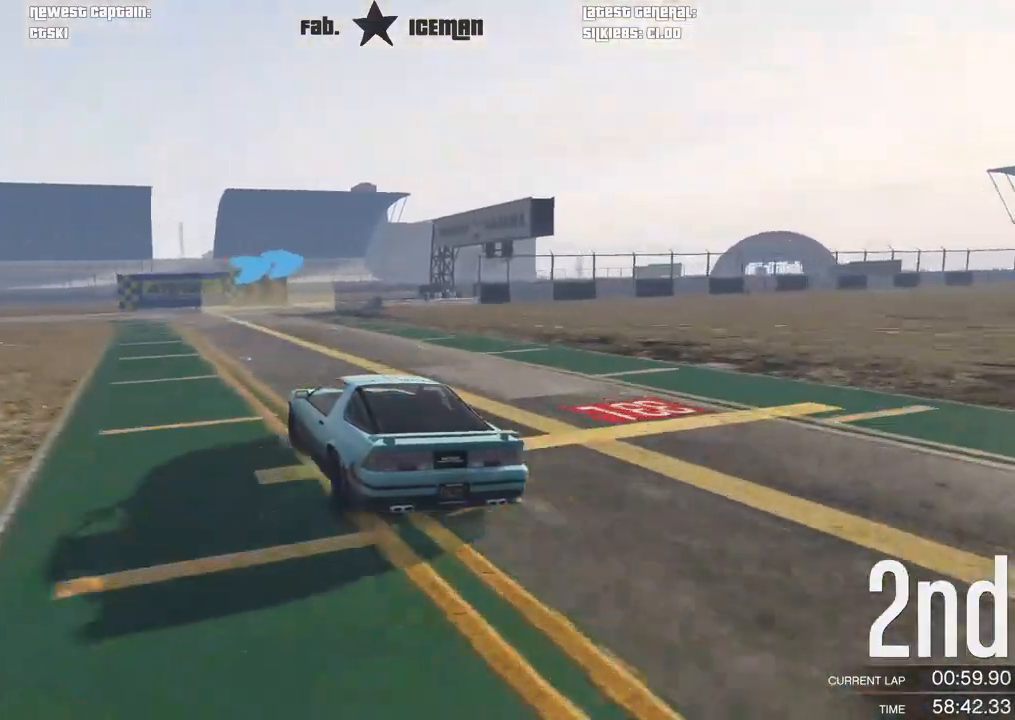
{"buttons": ["R2"], "left_stick": "center", "right_stick": "center", "events": [[104, "left_stick", "right"], [333, "left_stick", "center"]]}
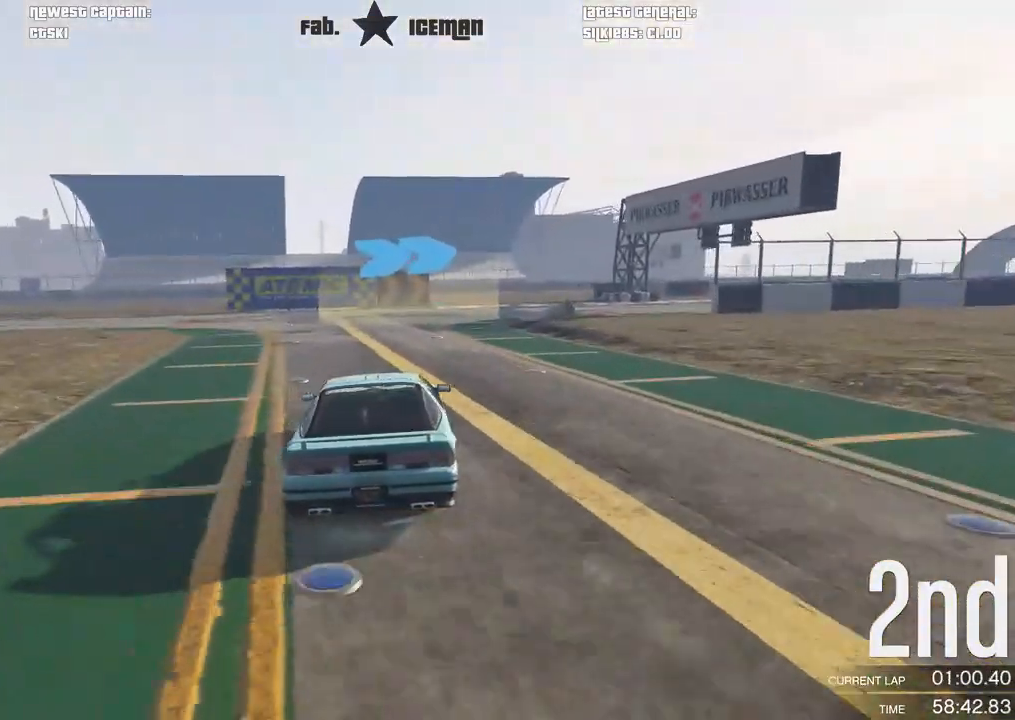
{"buttons": ["R2"], "left_stick": "right", "right_stick": "center", "events": [[21, "left_stick", "right"], [250, "left_stick", "center"], [333, "left_stick", "right"]]}
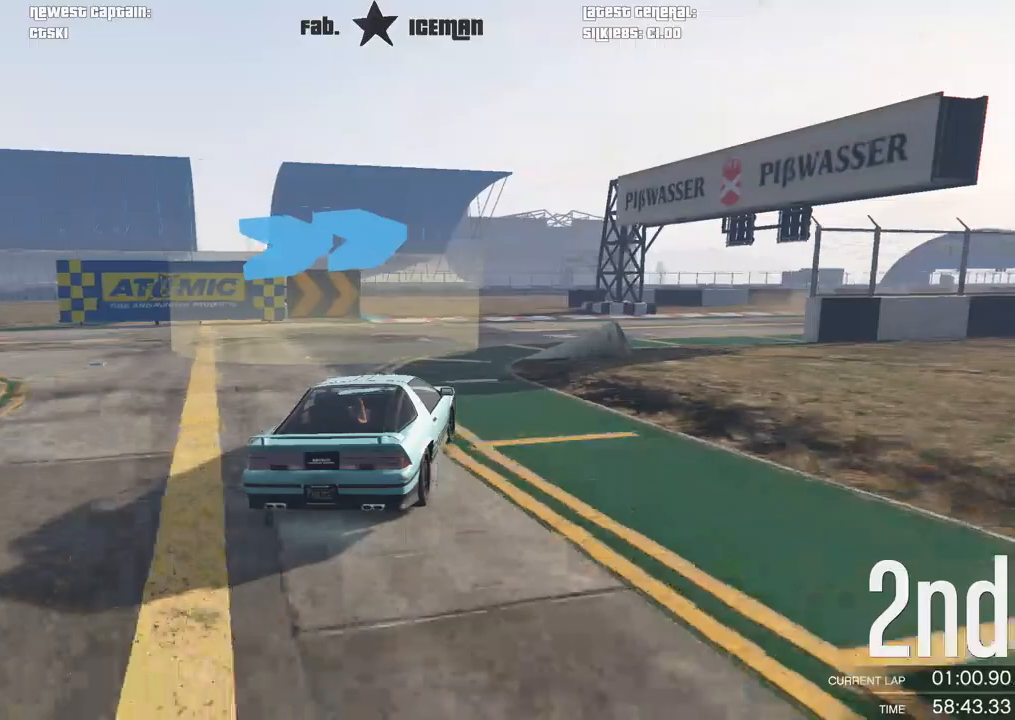
{"buttons": ["R2"], "left_stick": "right", "right_stick": "center", "events": []}
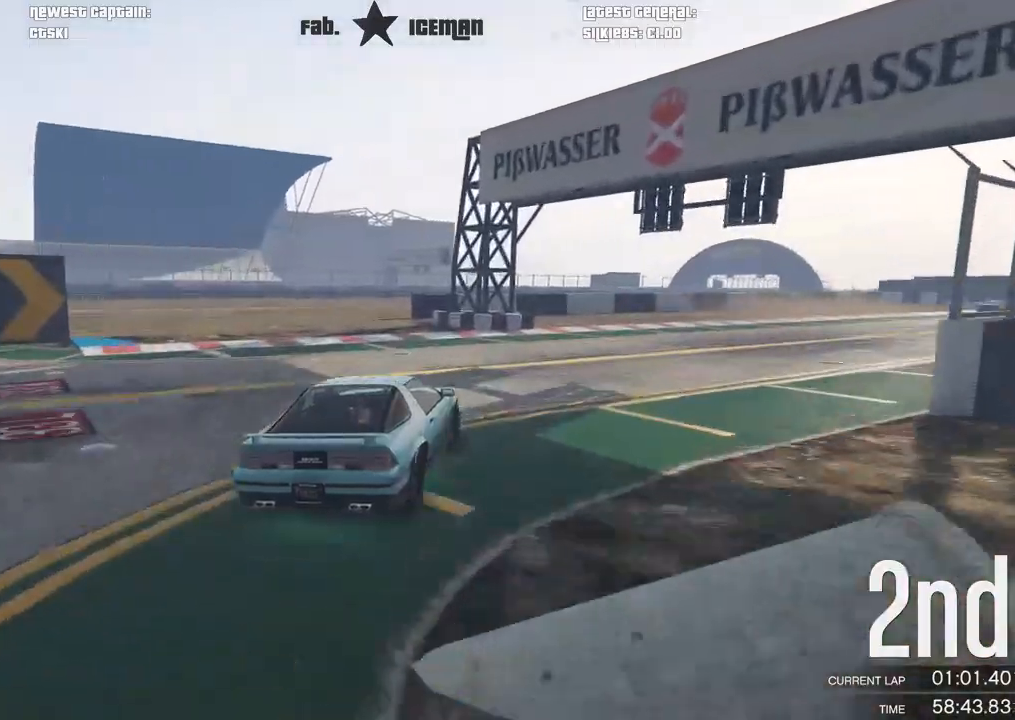
{"buttons": ["R2"], "left_stick": "right", "right_stick": "center", "events": []}
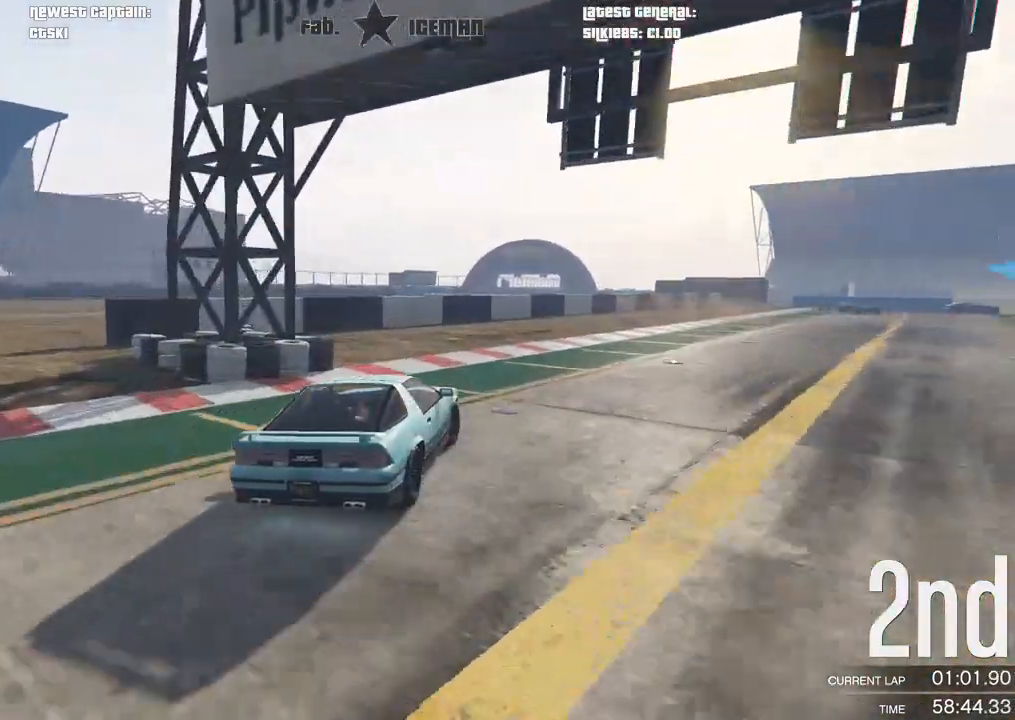
{"buttons": ["R2"], "left_stick": "center", "right_stick": "center", "events": [[146, "left_stick", "up-right"], [250, "left_stick", "right"], [417, "left_stick", "center"]]}